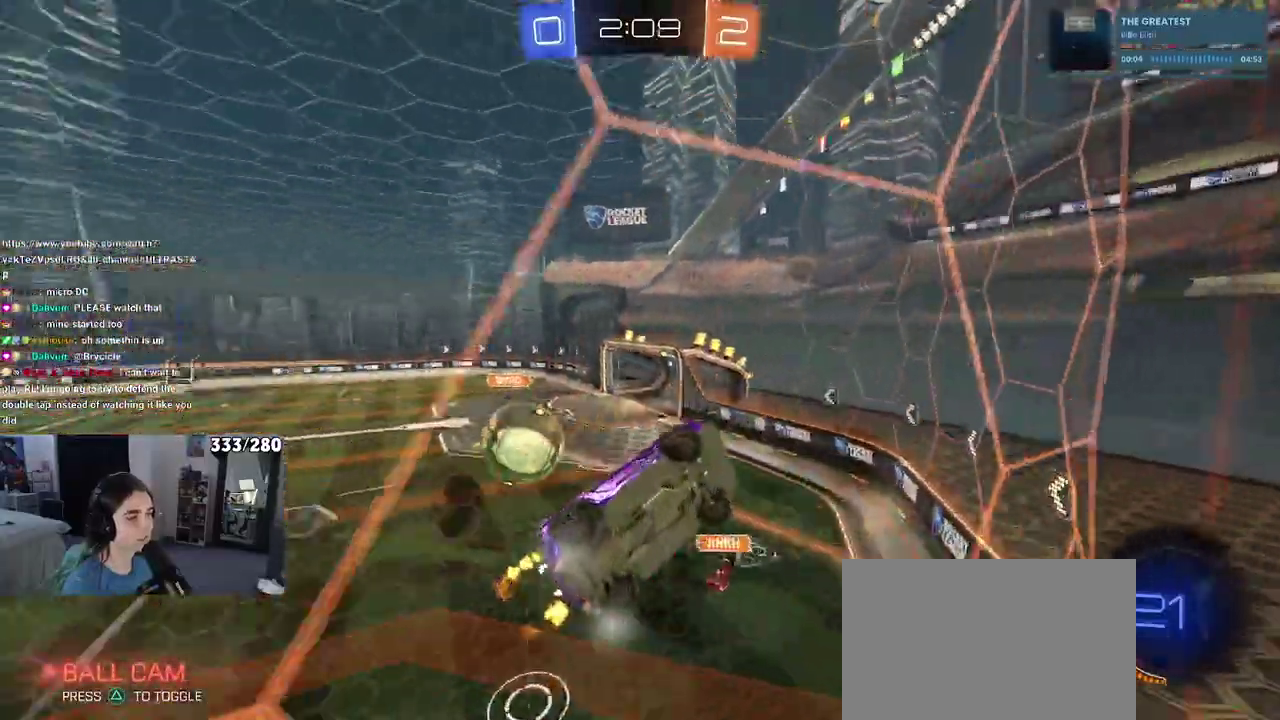
Gameplay with a controller (PlayStation layout); each line is a JSON object with the inputs held at the frame after it. "events" lists button and stick changes between this image and that frame as [ms after this image, input, new state], when the widget could be followed in between. Not read: L1 R1.
{"buttons": ["R2"], "left_stick": "center", "right_stick": "center", "events": [[17, "left_stick", "up-left"], [233, "R3", "down"], [317, "R3", "up"], [433, "left_stick", "center"]]}
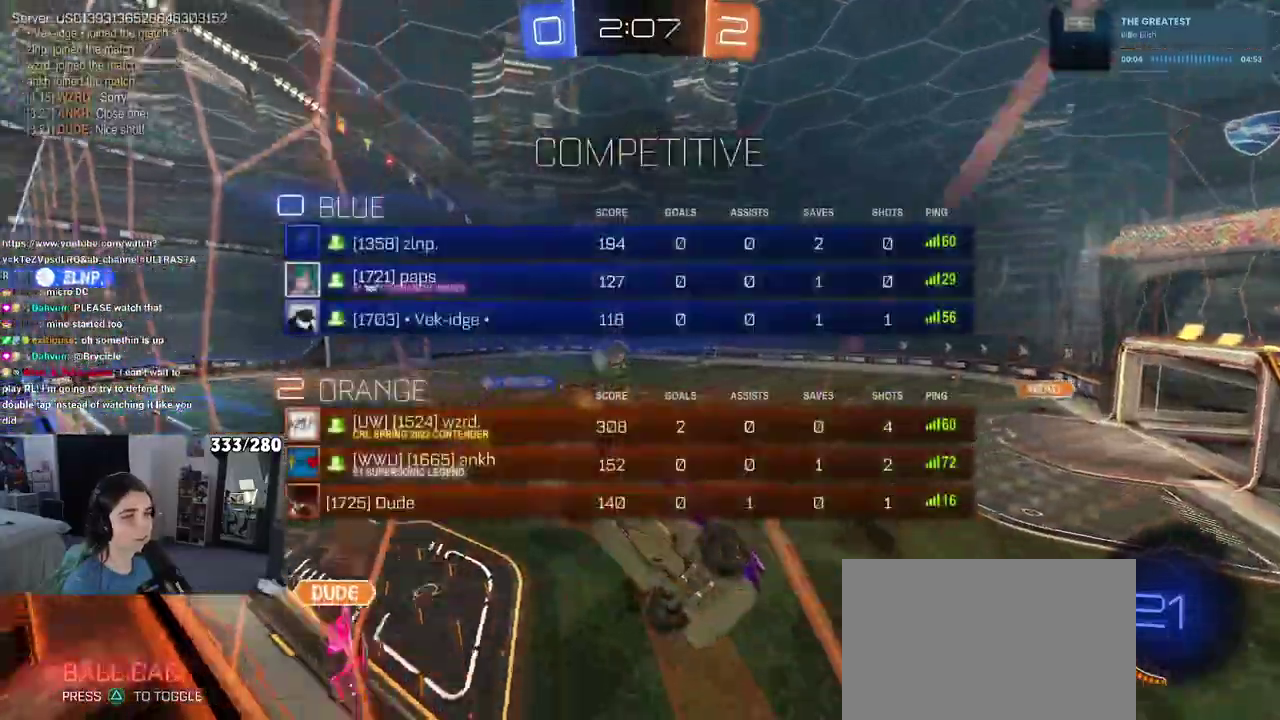
{"buttons": ["R2"], "left_stick": "center", "right_stick": "center", "events": []}
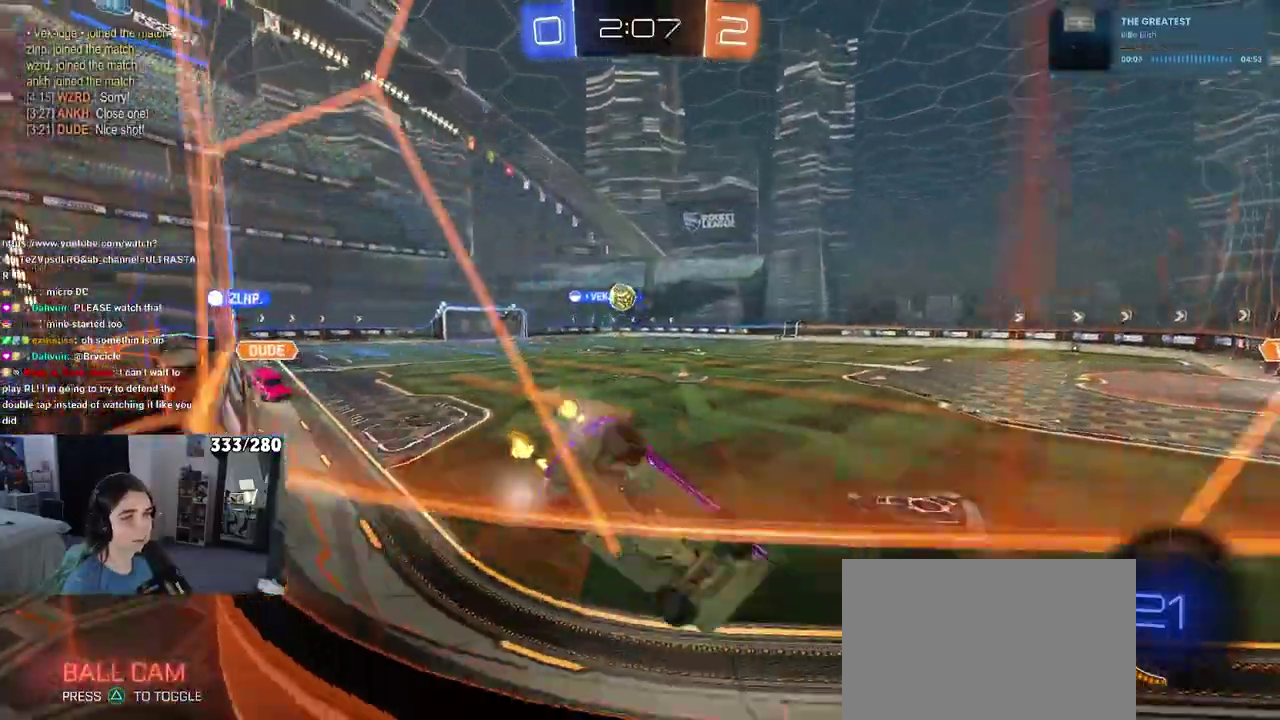
{"buttons": ["R2"], "left_stick": "left", "right_stick": "center", "events": [[133, "left_stick", "left"], [267, "left_stick", "center"], [500, "left_stick", "left"]]}
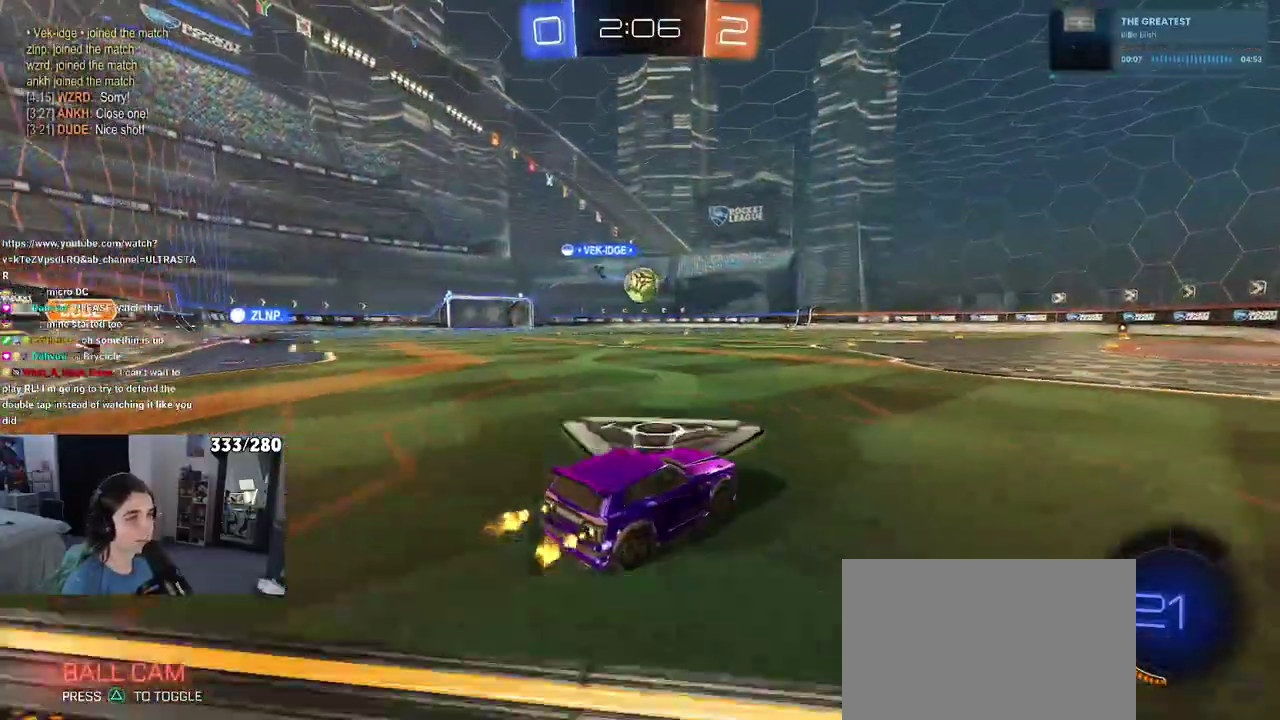
{"buttons": [], "left_stick": "center", "right_stick": "center", "events": [[200, "CROSS", "down"], [200, "left_stick", "down"], [317, "CROSS", "up"], [333, "R2", "up"], [367, "left_stick", "center"]]}
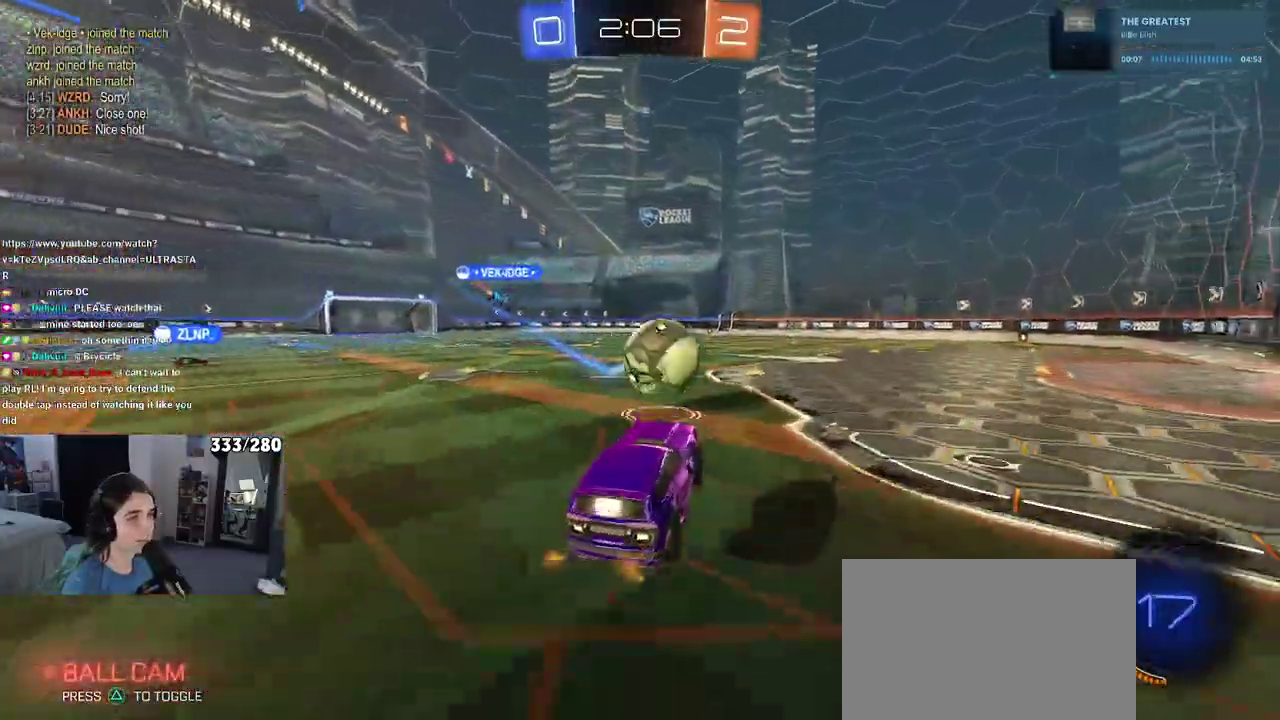
{"buttons": [], "left_stick": "down", "right_stick": "center", "events": [[150, "left_stick", "up-right"], [233, "CROSS", "down"], [300, "CROSS", "up"], [333, "left_stick", "down"]]}
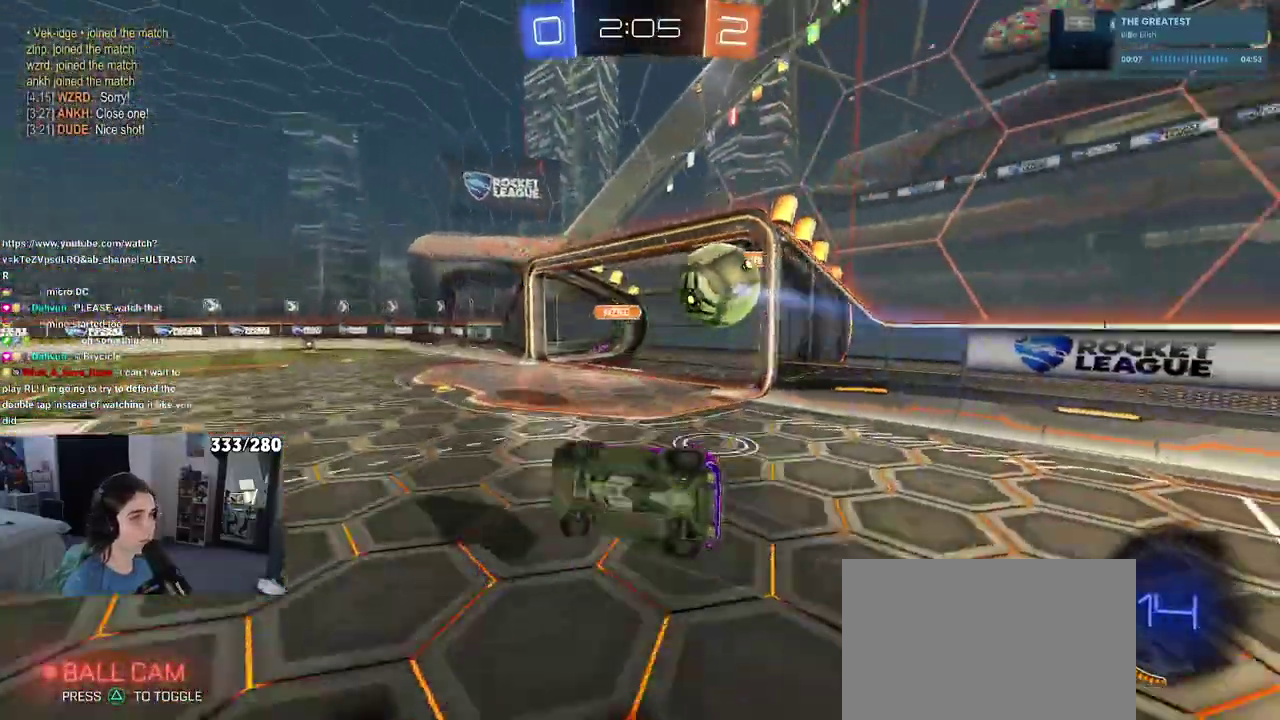
{"buttons": ["SQUARE", "R2"], "left_stick": "down", "right_stick": "center", "events": [[117, "SQUARE", "down"], [133, "R2", "down"]]}
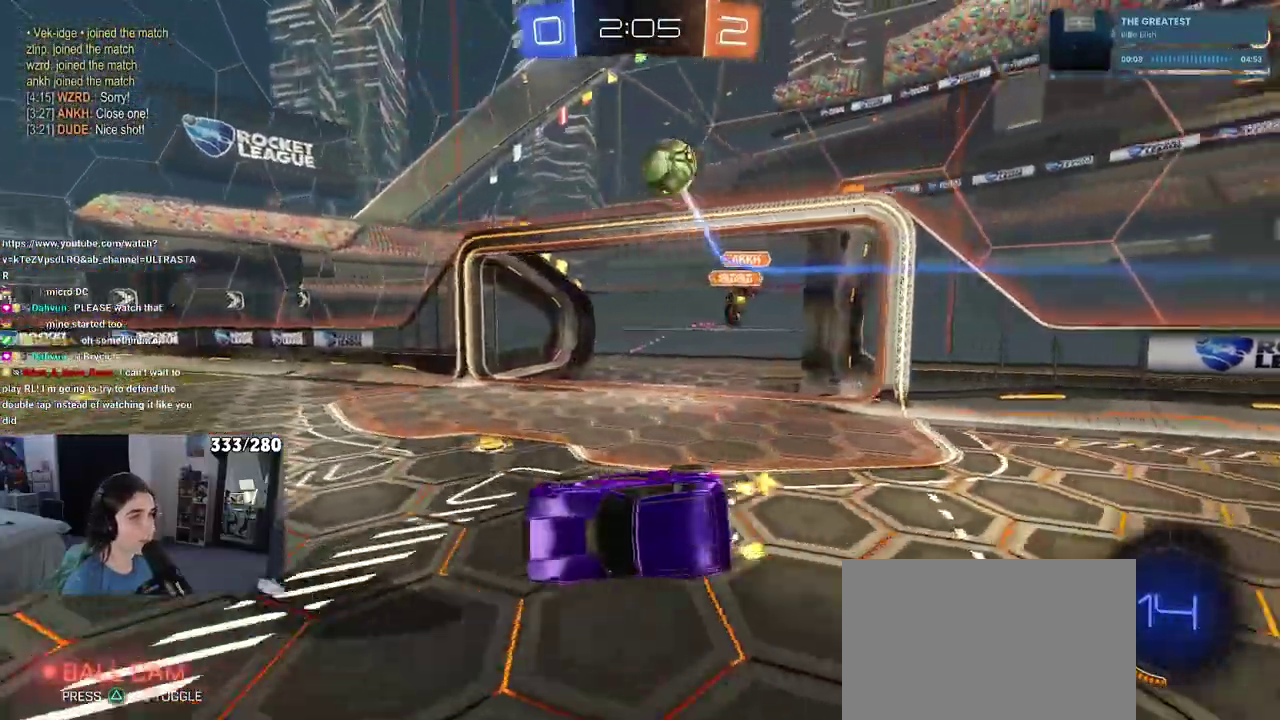
{"buttons": ["R2"], "left_stick": "center", "right_stick": "center", "events": [[67, "SQUARE", "up"], [83, "left_stick", "down-right"], [183, "left_stick", "center"], [200, "TRIANGLE", "down"], [300, "TRIANGLE", "up"], [350, "left_stick", "right"], [450, "left_stick", "center"]]}
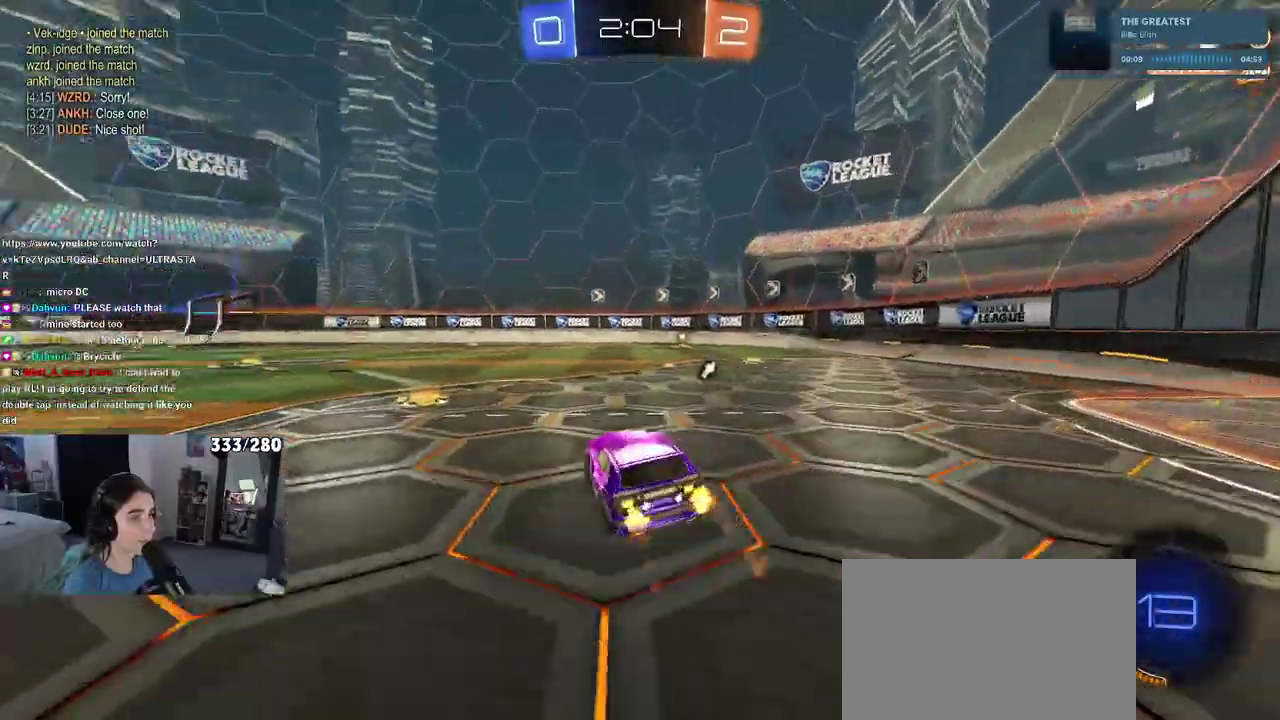
{"buttons": ["R2"], "left_stick": "right", "right_stick": "center", "events": [[250, "TRIANGLE", "down"], [333, "TRIANGLE", "up"], [383, "left_stick", "right"]]}
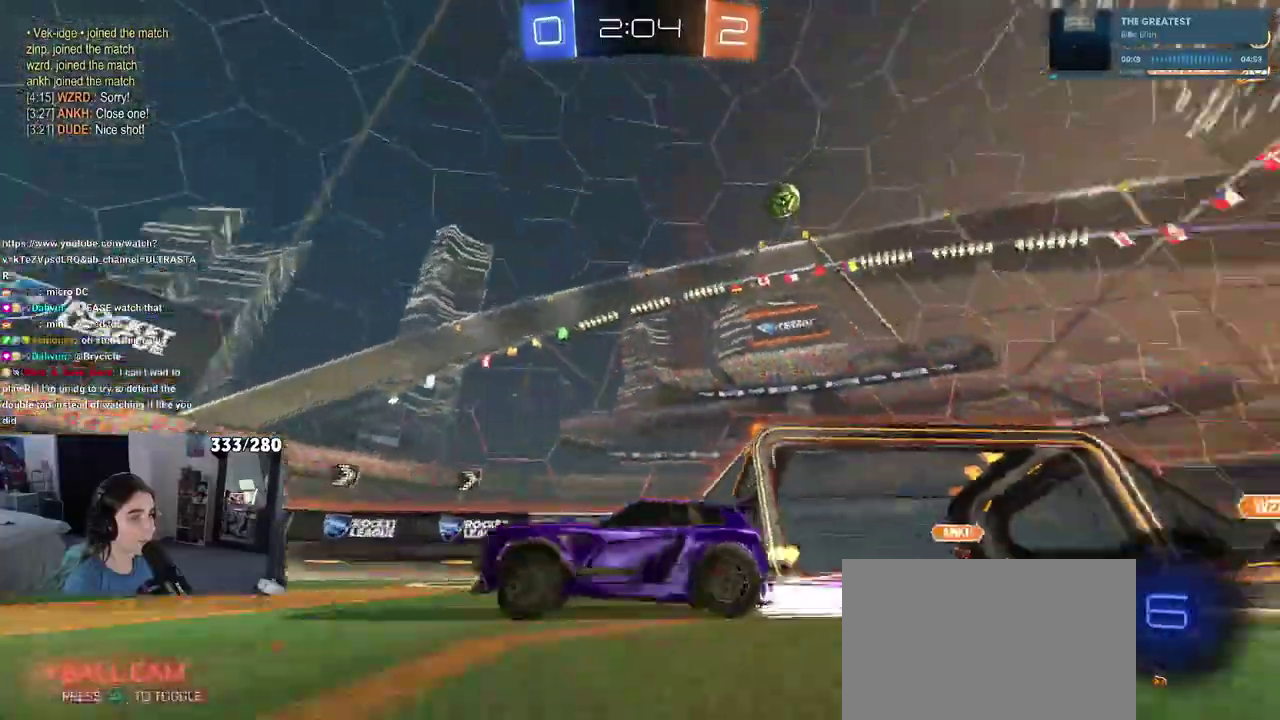
{"buttons": ["SQUARE", "R2"], "left_stick": "left", "right_stick": "center", "events": [[300, "left_stick", "center"], [467, "left_stick", "left"], [483, "SQUARE", "down"]]}
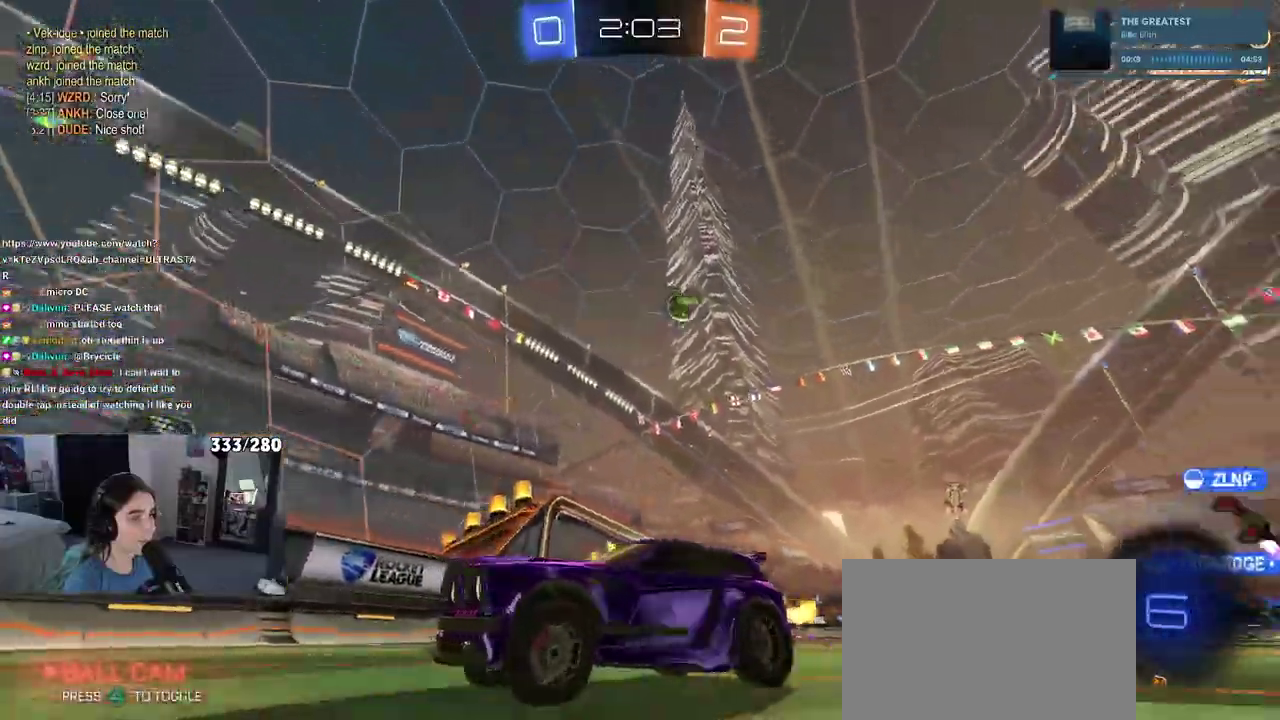
{"buttons": ["R2"], "left_stick": "left", "right_stick": "center", "events": [[150, "SQUARE", "up"]]}
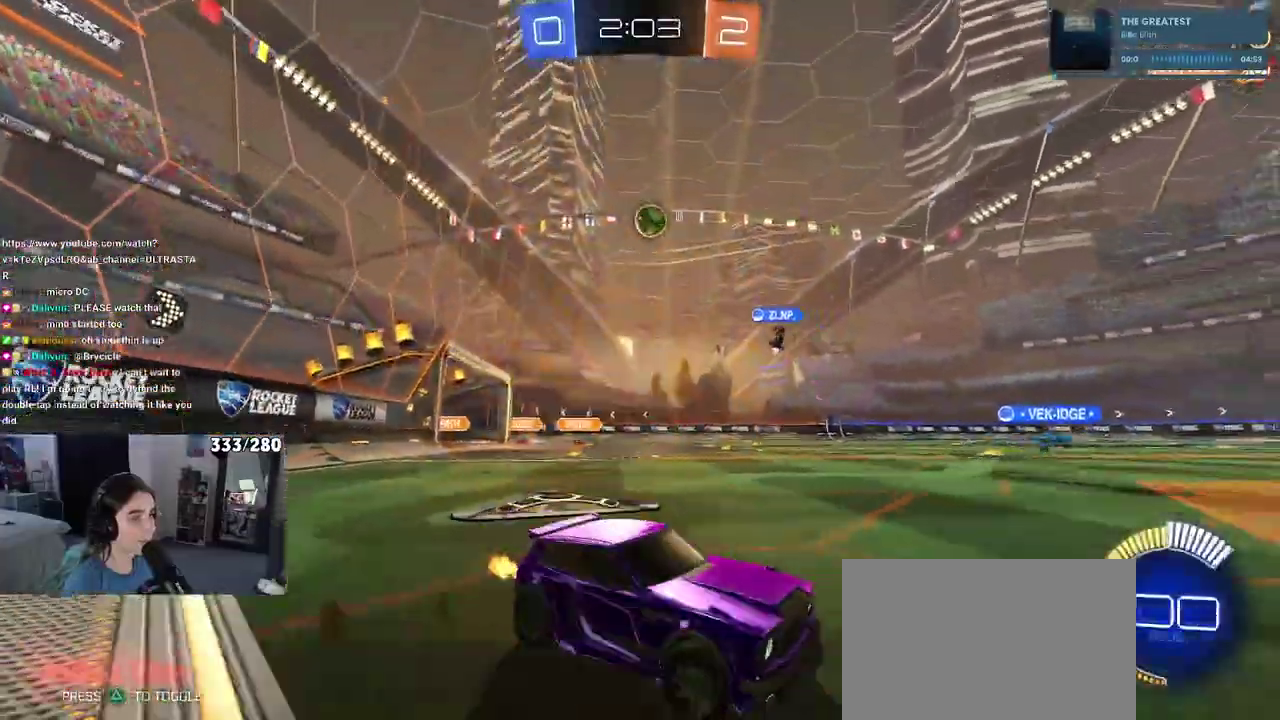
{"buttons": ["R2"], "left_stick": "left", "right_stick": "center", "events": []}
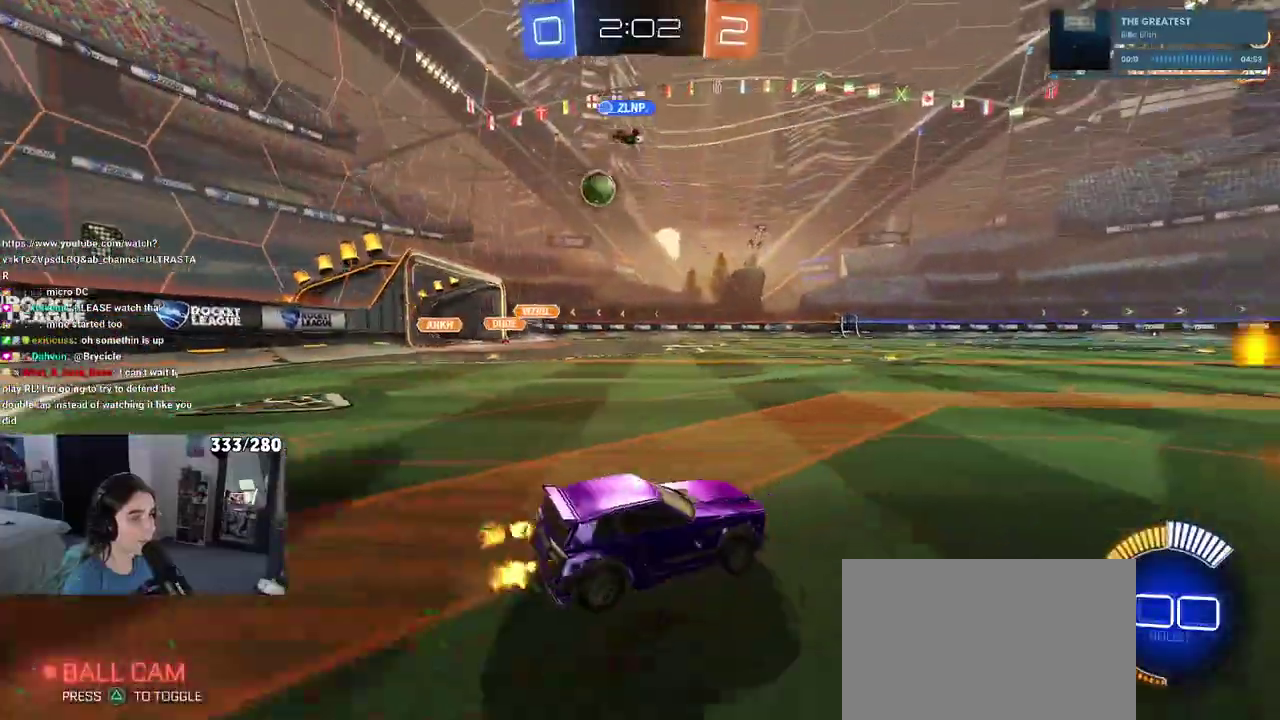
{"buttons": ["R2"], "left_stick": "left", "right_stick": "center", "events": []}
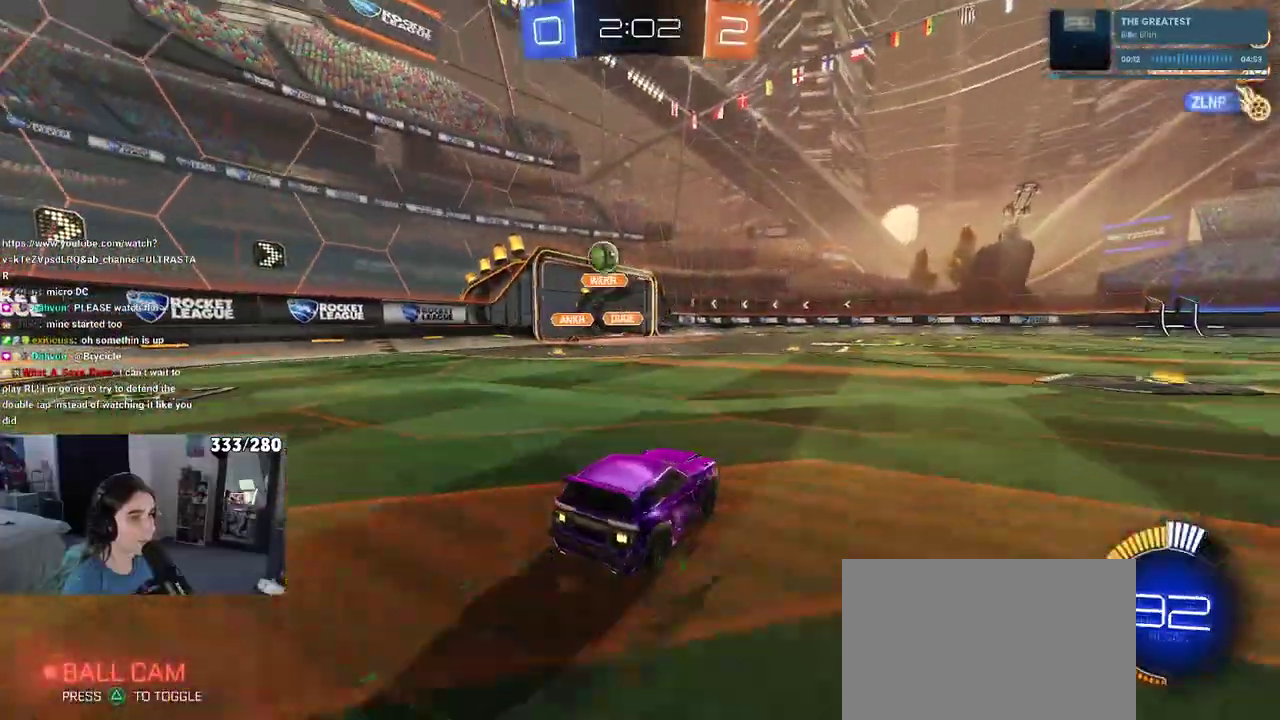
{"buttons": [], "left_stick": "right", "right_stick": "center", "events": [[383, "R2", "up"], [383, "left_stick", "center"], [433, "left_stick", "right"]]}
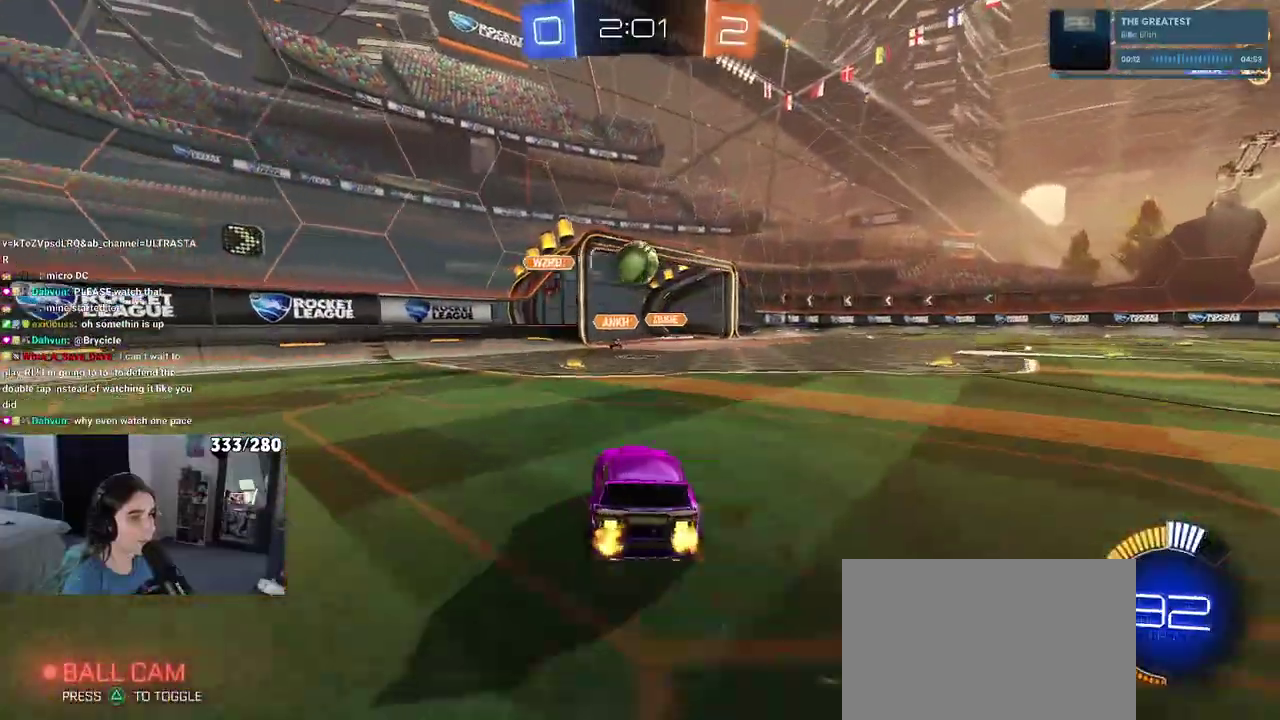
{"buttons": ["R2"], "left_stick": "up-right", "right_stick": "center", "events": [[33, "left_stick", "center"], [83, "left_stick", "left"], [150, "left_stick", "center"], [200, "R2", "down"], [217, "CROSS", "down"], [233, "left_stick", "down"], [367, "left_stick", "down-right"], [433, "CROSS", "up"], [467, "left_stick", "up-right"]]}
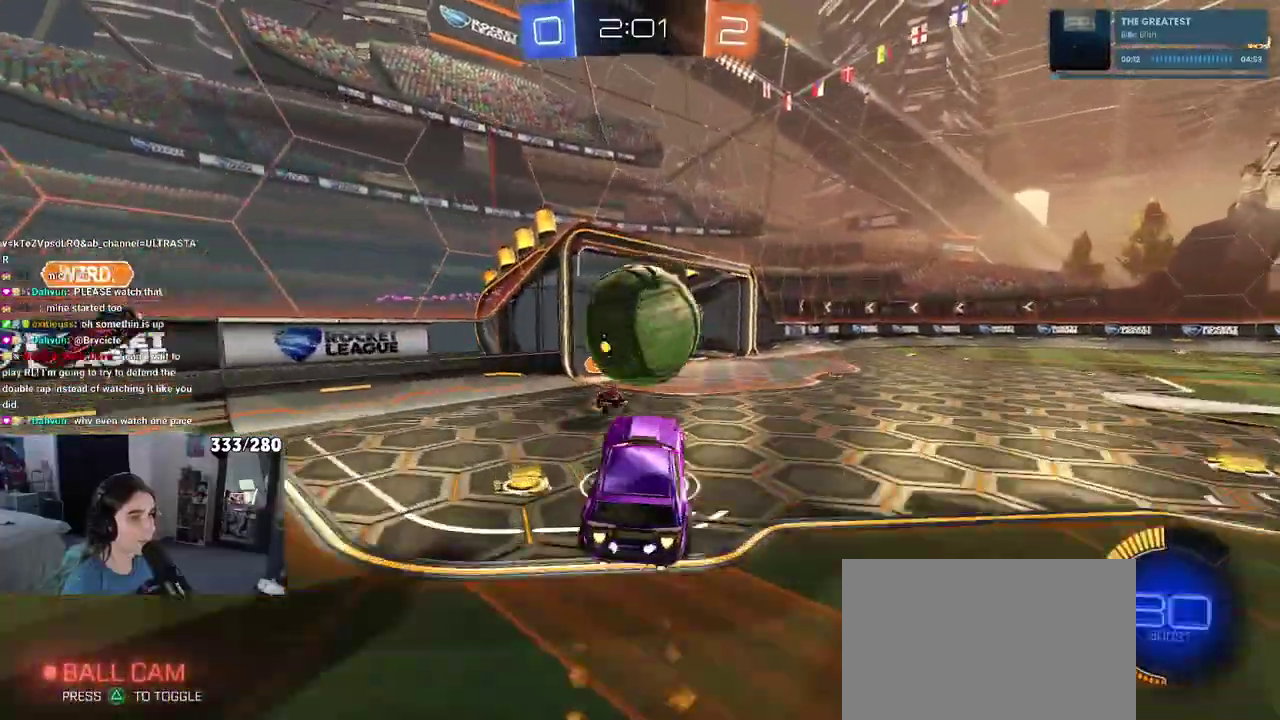
{"buttons": ["SQUARE", "R2"], "left_stick": "down-right", "right_stick": "center", "events": [[17, "CROSS", "down"], [133, "CROSS", "up"], [133, "SQUARE", "down"], [133, "left_stick", "down-right"]]}
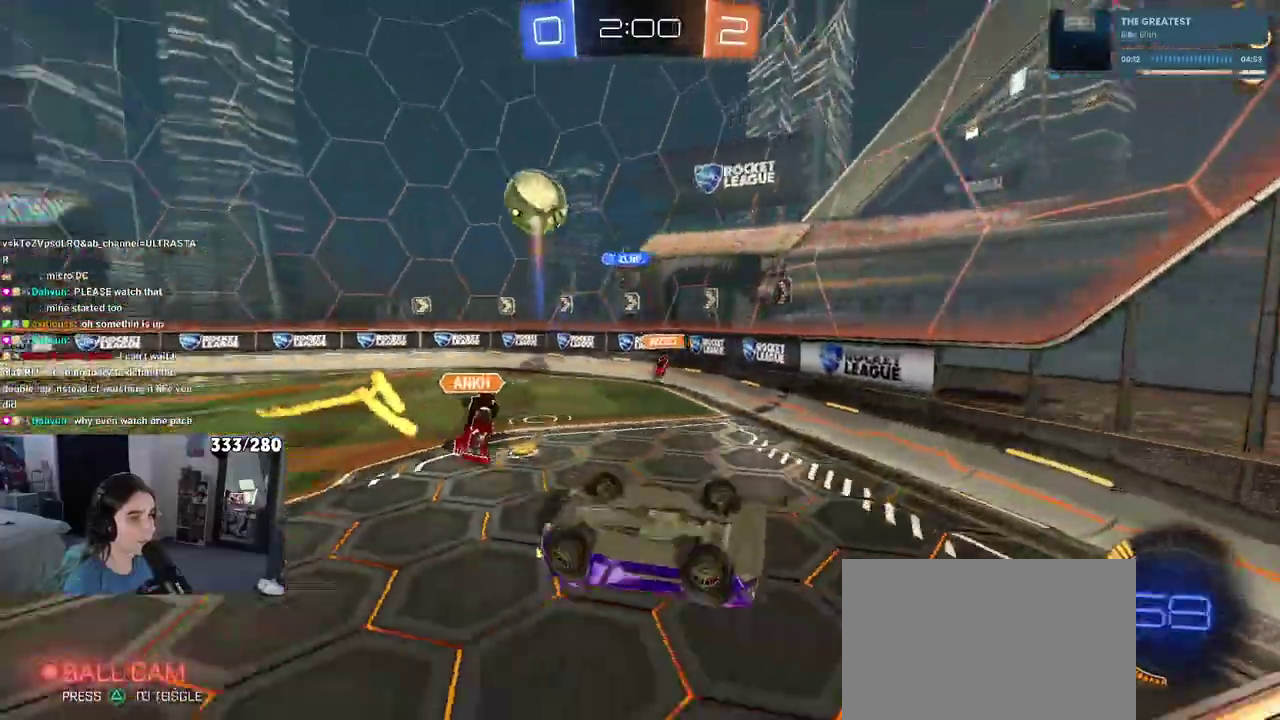
{"buttons": ["TRIANGLE", "R2"], "left_stick": "center", "right_stick": "center", "events": [[100, "left_stick", "right"], [167, "left_stick", "up-right"], [300, "SQUARE", "up"], [383, "left_stick", "center"], [433, "TRIANGLE", "down"]]}
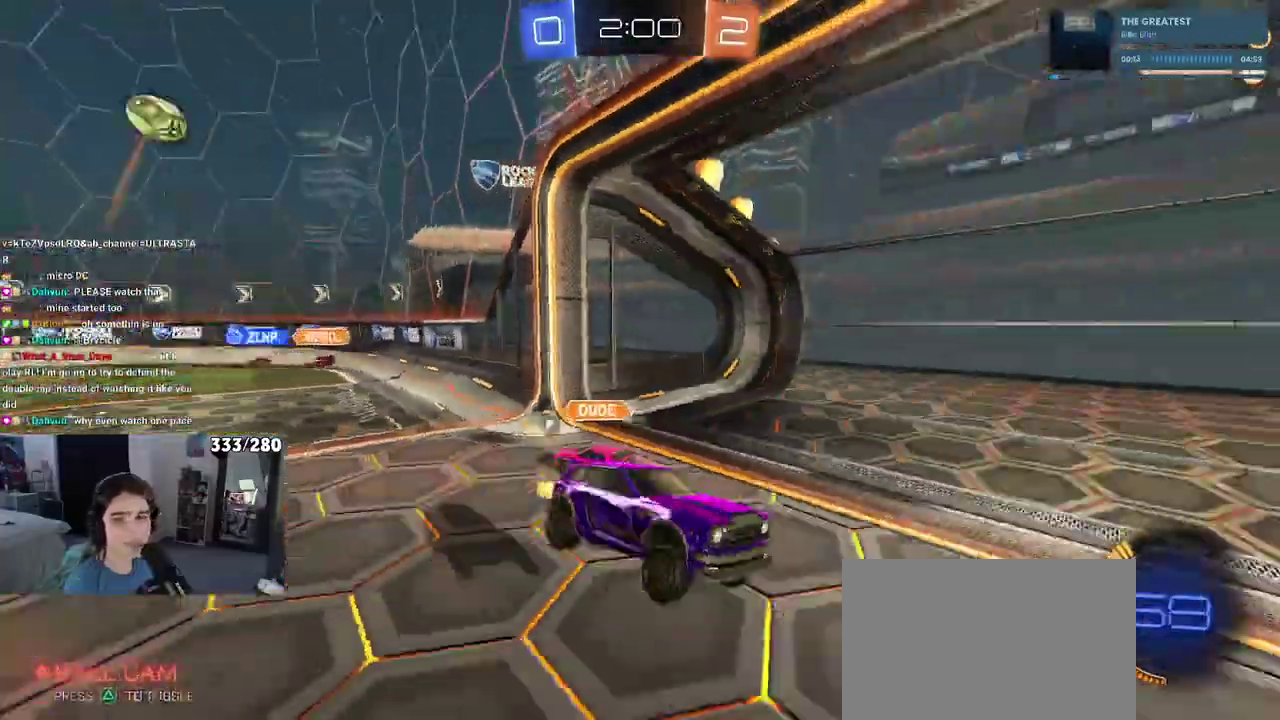
{"buttons": ["R2"], "left_stick": "right", "right_stick": "center", "events": [[67, "TRIANGLE", "up"], [267, "left_stick", "right"]]}
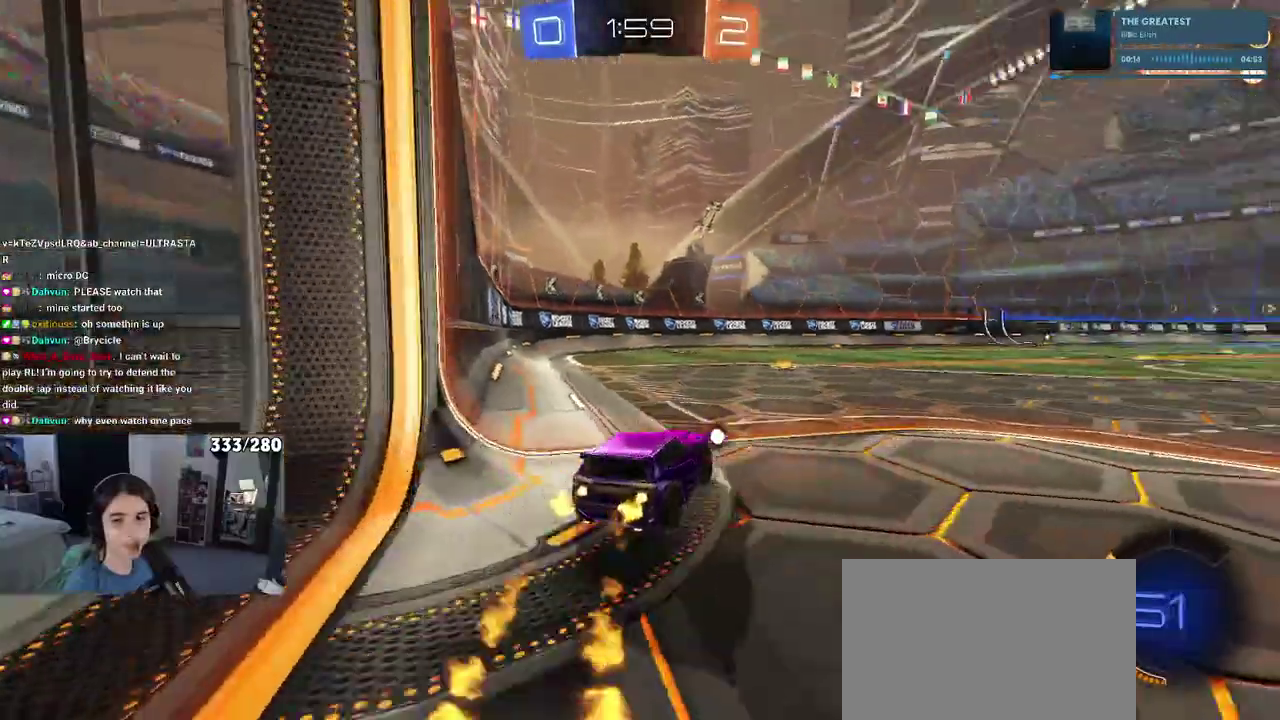
{"buttons": ["R2"], "left_stick": "center", "right_stick": "center", "events": [[233, "left_stick", "center"], [300, "left_stick", "left"], [467, "left_stick", "center"]]}
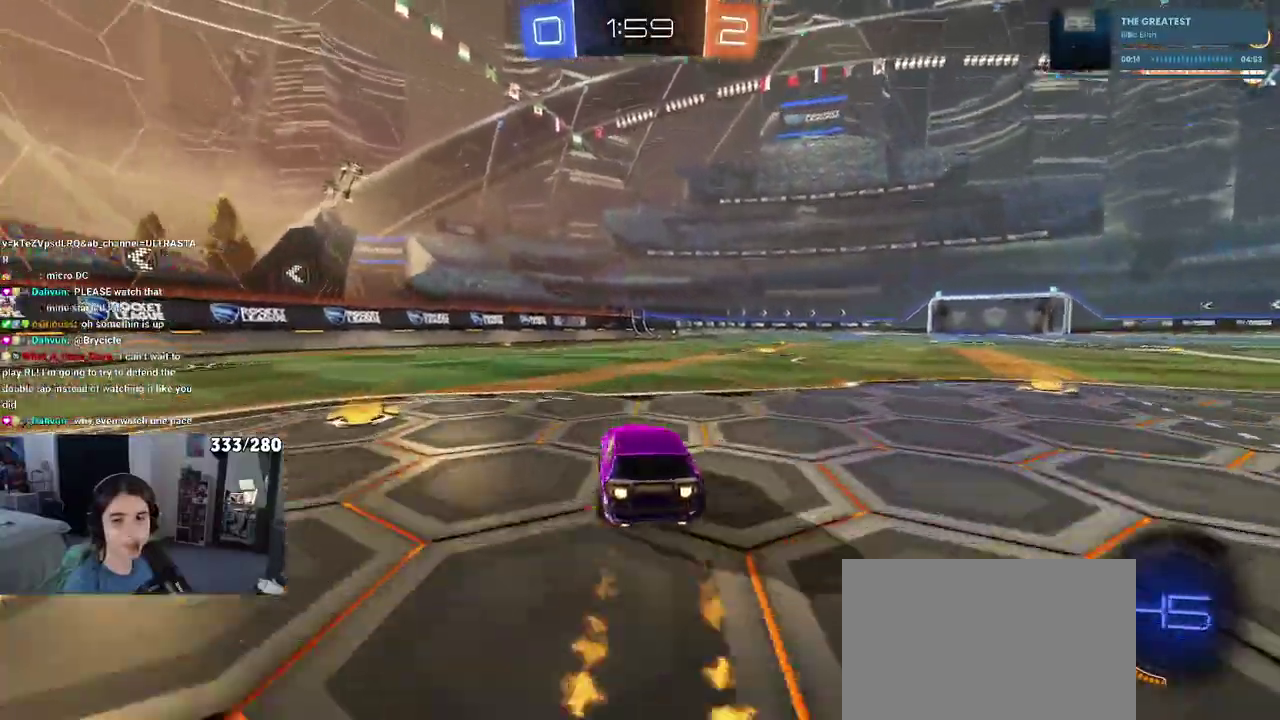
{"buttons": ["R2"], "left_stick": "center", "right_stick": "center", "events": [[33, "TRIANGLE", "down"], [150, "TRIANGLE", "up"]]}
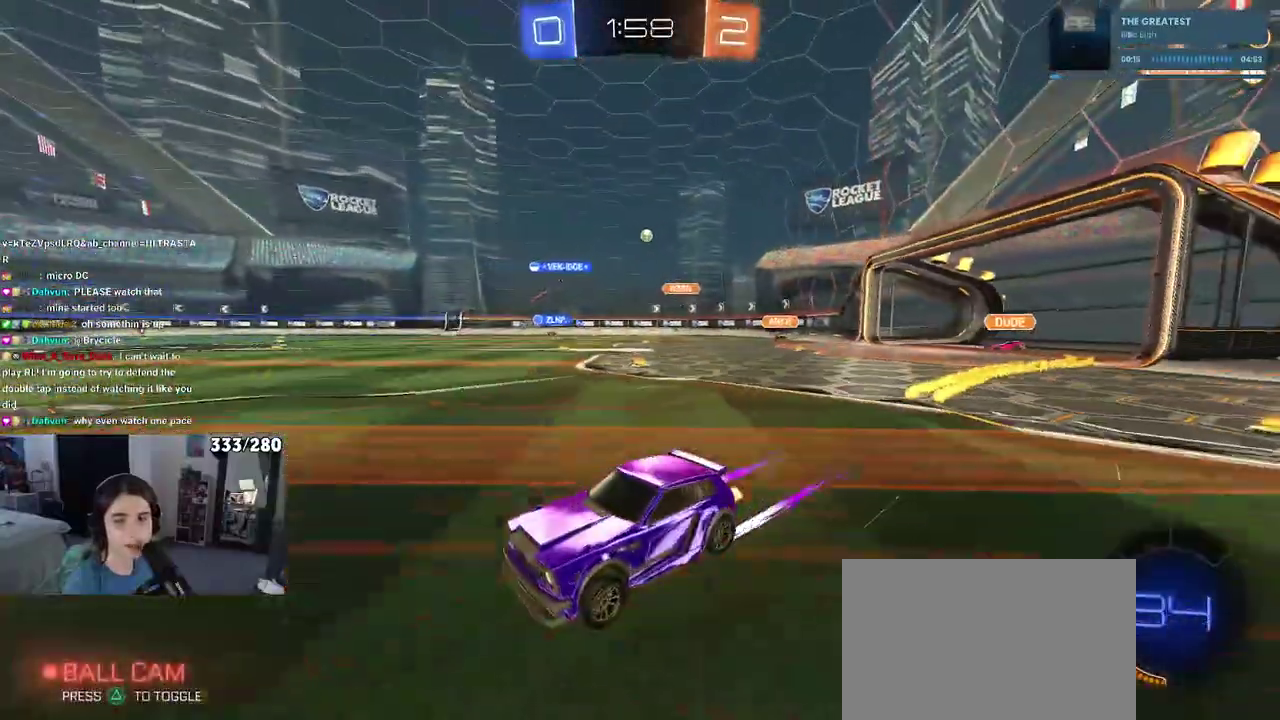
{"buttons": ["R2"], "left_stick": "right", "right_stick": "center", "events": [[467, "left_stick", "right"]]}
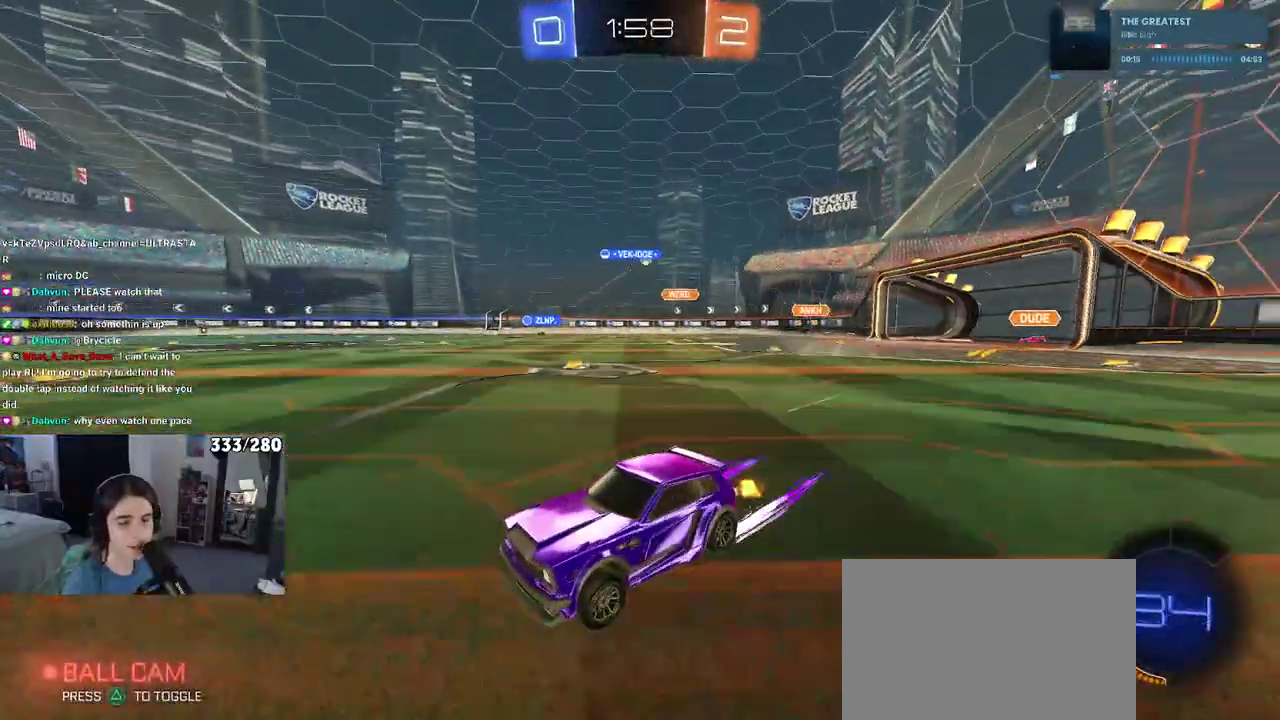
{"buttons": ["R2"], "left_stick": "right", "right_stick": "center", "events": [[100, "left_stick", "center"], [483, "left_stick", "right"]]}
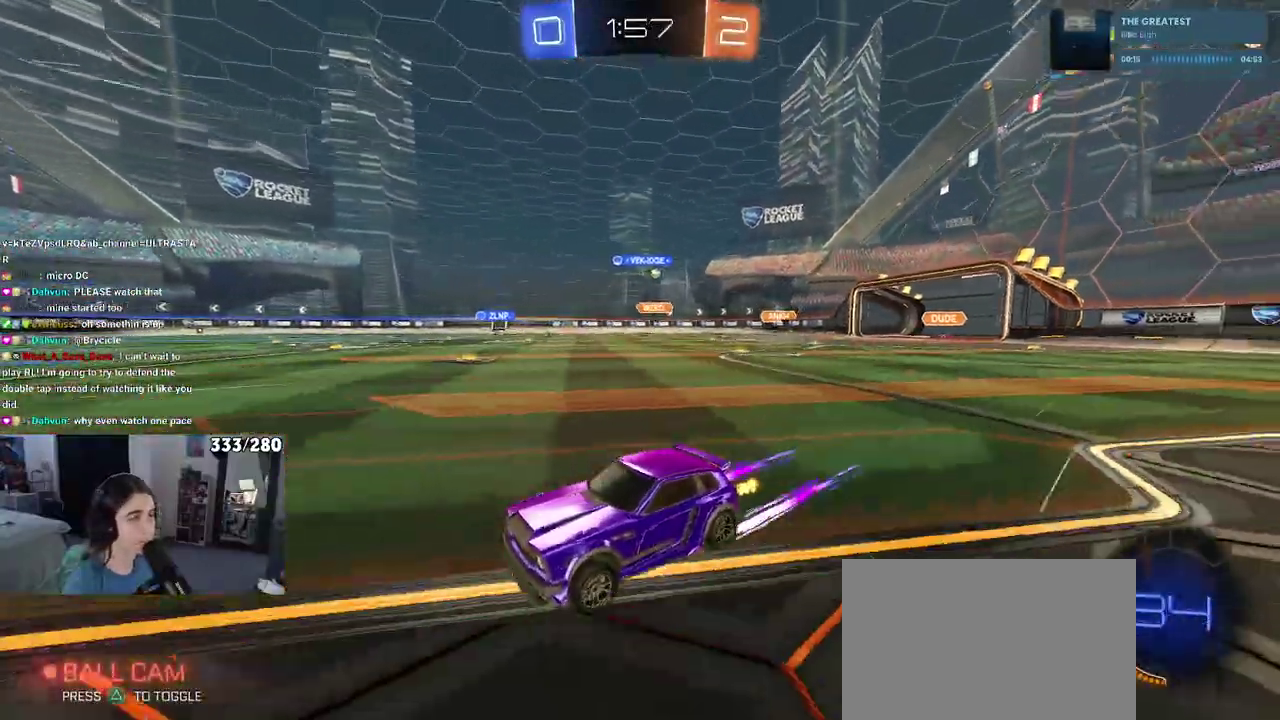
{"buttons": ["R2"], "left_stick": "center", "right_stick": "center", "events": [[283, "left_stick", "center"]]}
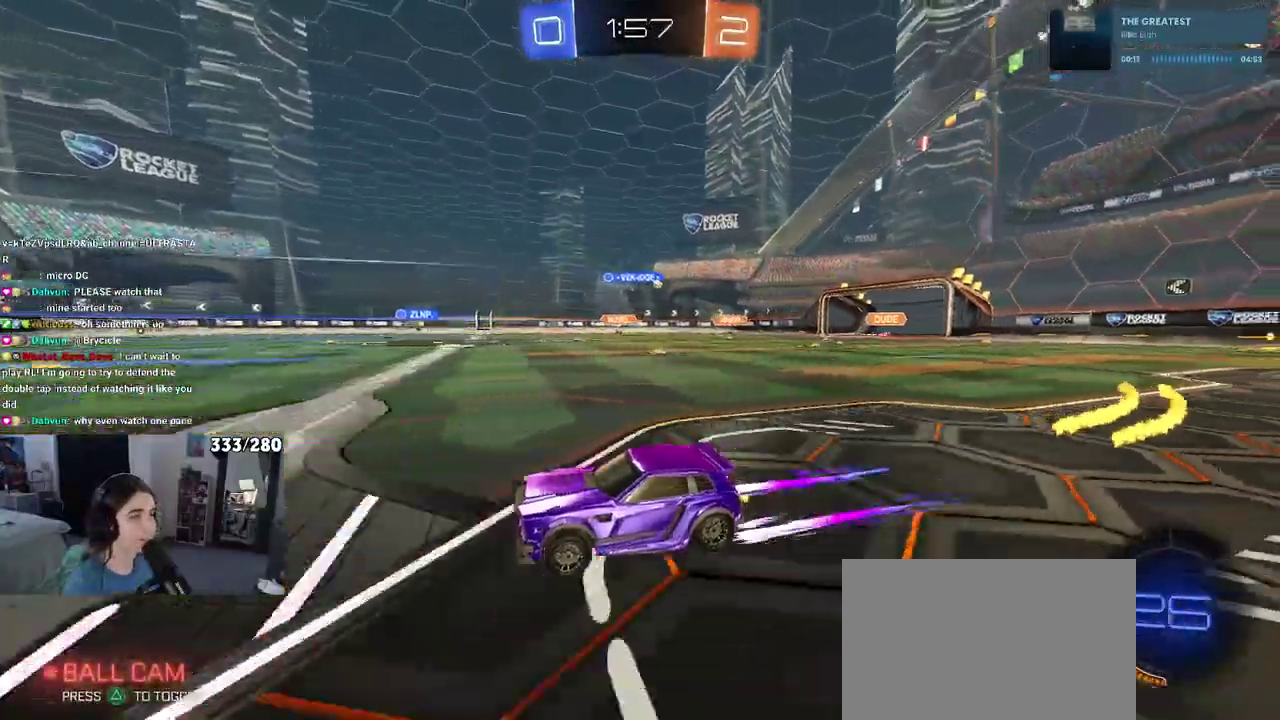
{"buttons": ["R2"], "left_stick": "center", "right_stick": "center", "events": []}
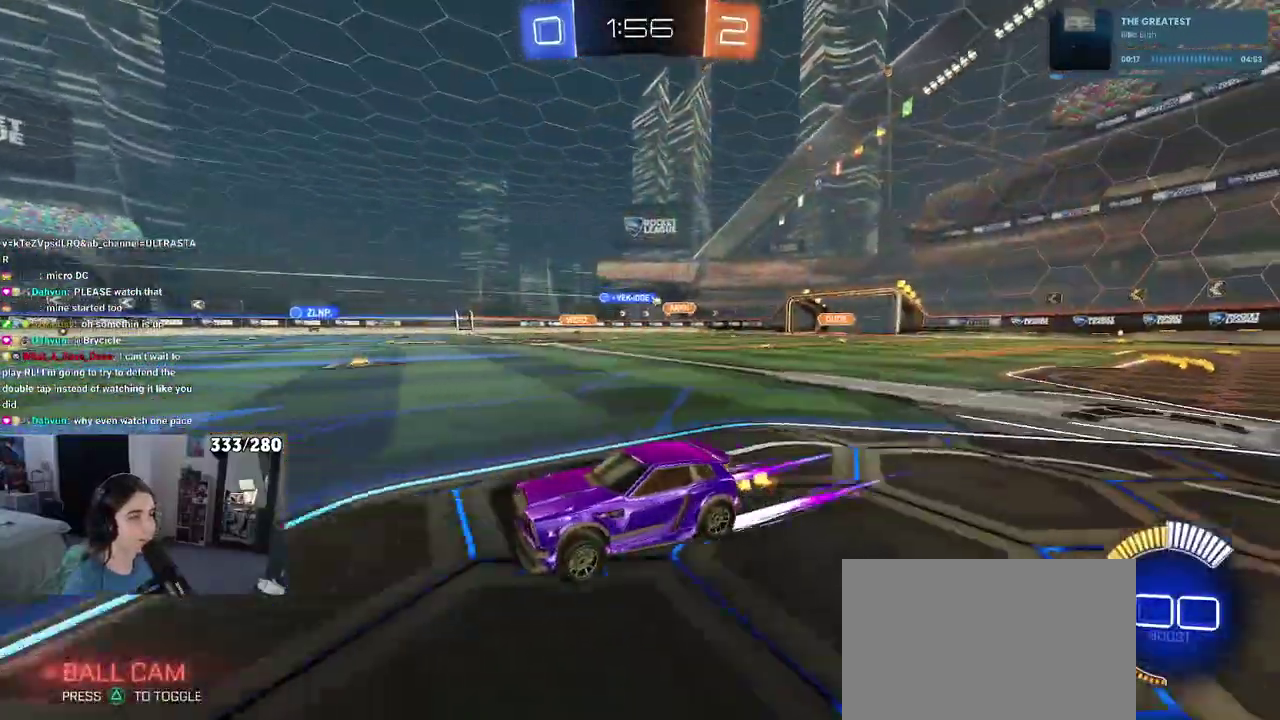
{"buttons": ["R2"], "left_stick": "center", "right_stick": "center", "events": [[117, "left_stick", "right"], [433, "left_stick", "center"]]}